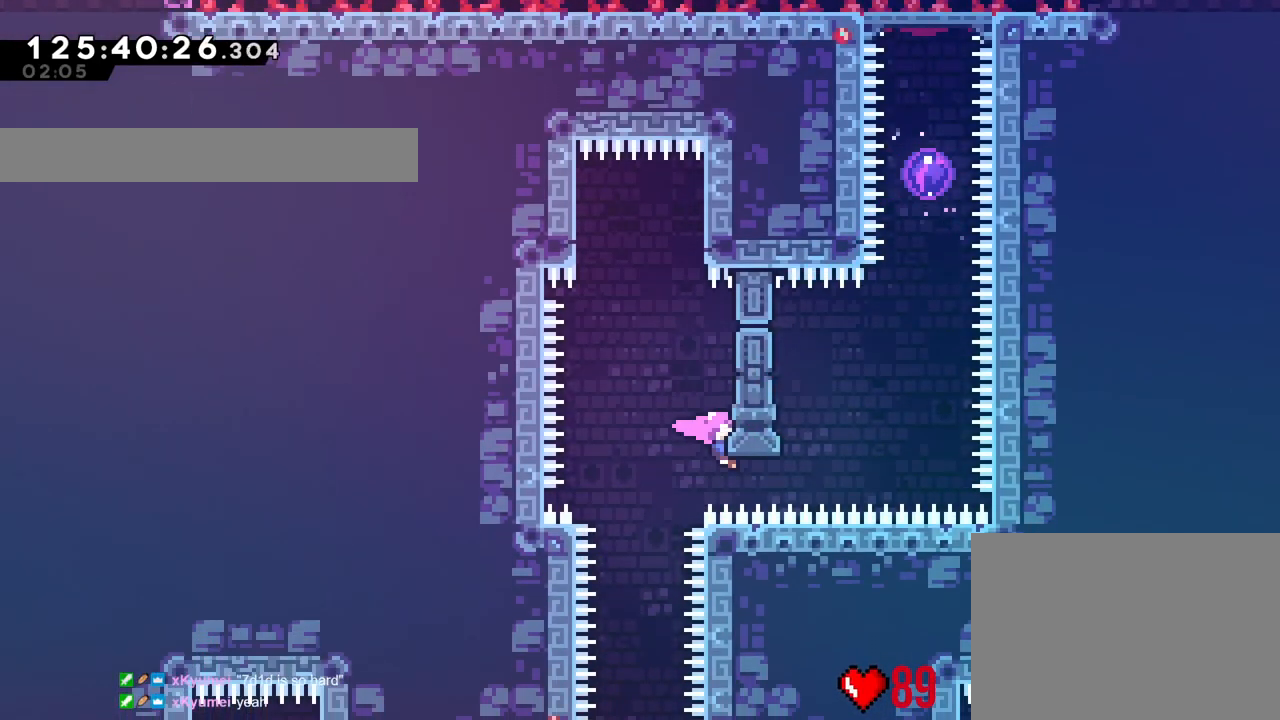
Gameplay with a controller (Nintendo layout); each line is a JSON object with the inputs held at the frame after it. "events" lists button and stick changes between this image and that frame as [ms after this image, input, new state], when the widget could be followed in between. Not read: HOME L3 R3 SELECT.
{"buttons": ["R1"], "left_stick": "center", "right_stick": "center", "events": []}
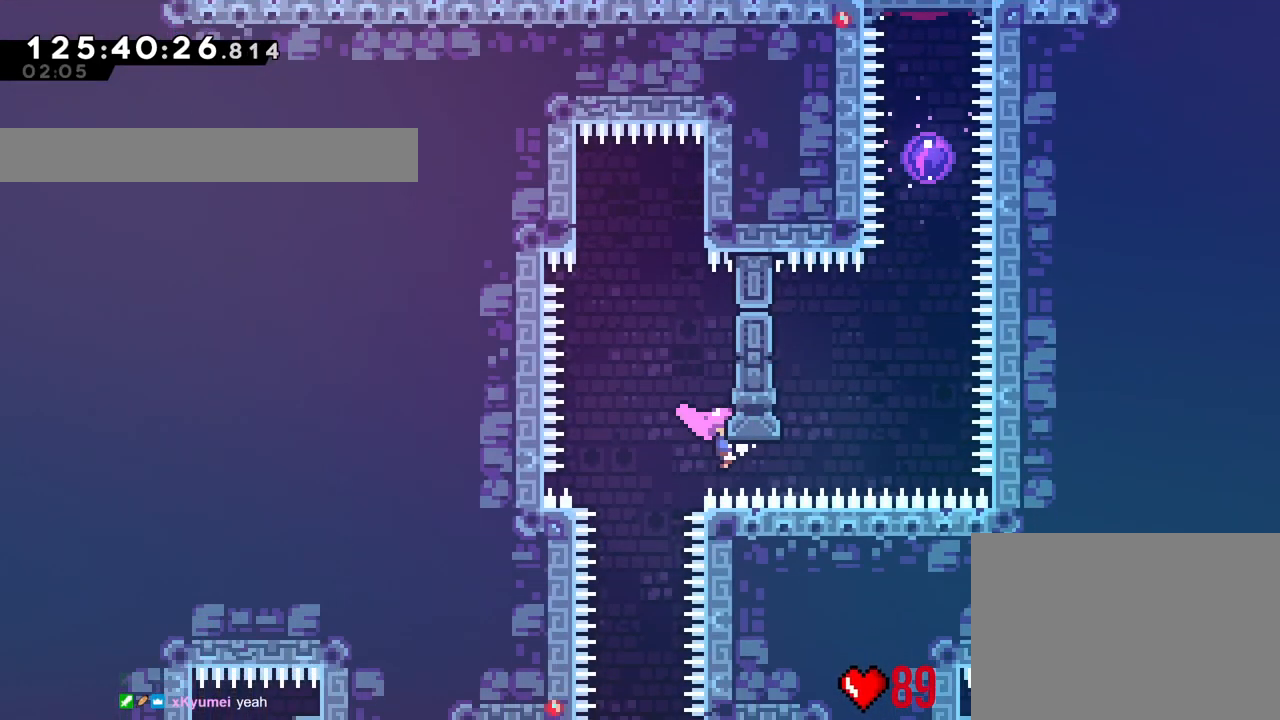
{"buttons": ["Y", "L2", "R1"], "left_stick": "up-right", "right_stick": "center", "events": [[433, "L2", "down"], [483, "Y", "down"], [483, "left_stick", "up-right"]]}
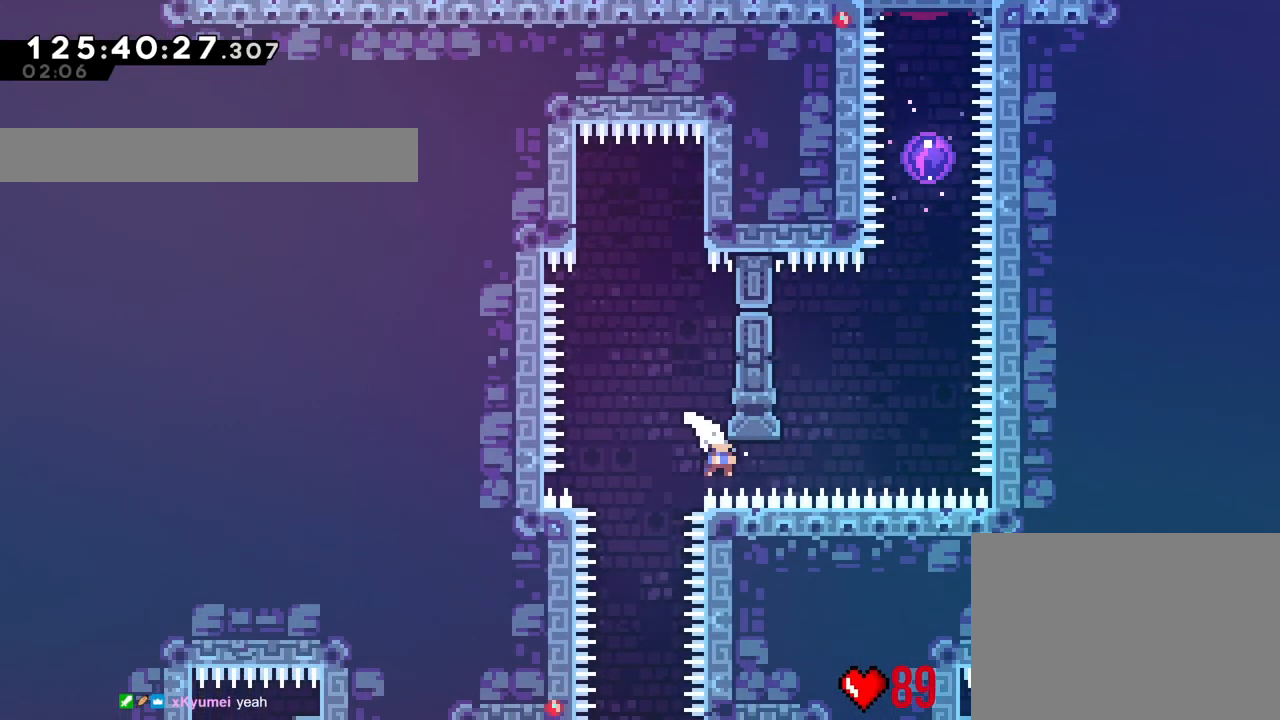
{"buttons": ["Y", "R1"], "left_stick": "up", "right_stick": "center", "events": [[150, "Y", "up"], [350, "L2", "up"], [367, "left_stick", "up"], [434, "Y", "down"]]}
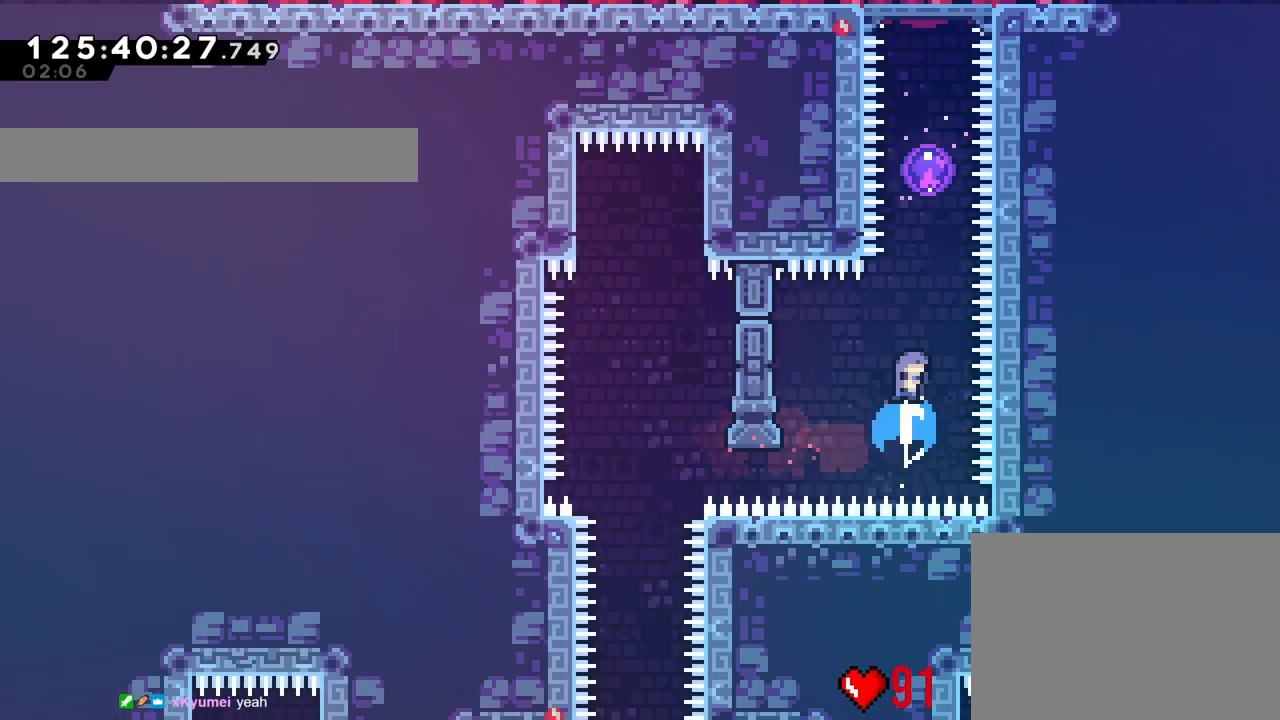
{"buttons": ["R1"], "left_stick": "up", "right_stick": "center", "events": [[100, "Y", "up"], [100, "left_stick", "up-right"], [266, "left_stick", "up"]]}
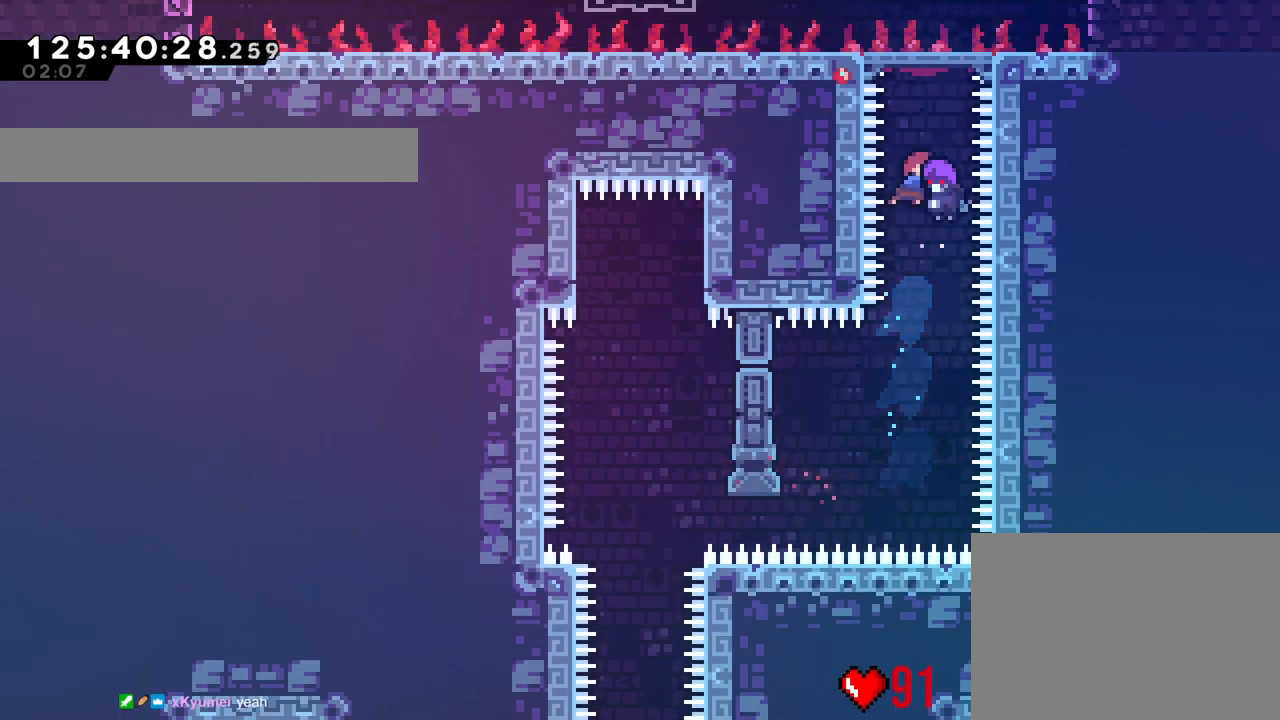
{"buttons": [], "left_stick": "center", "right_stick": "center", "events": [[17, "left_stick", "center"], [400, "R1", "up"]]}
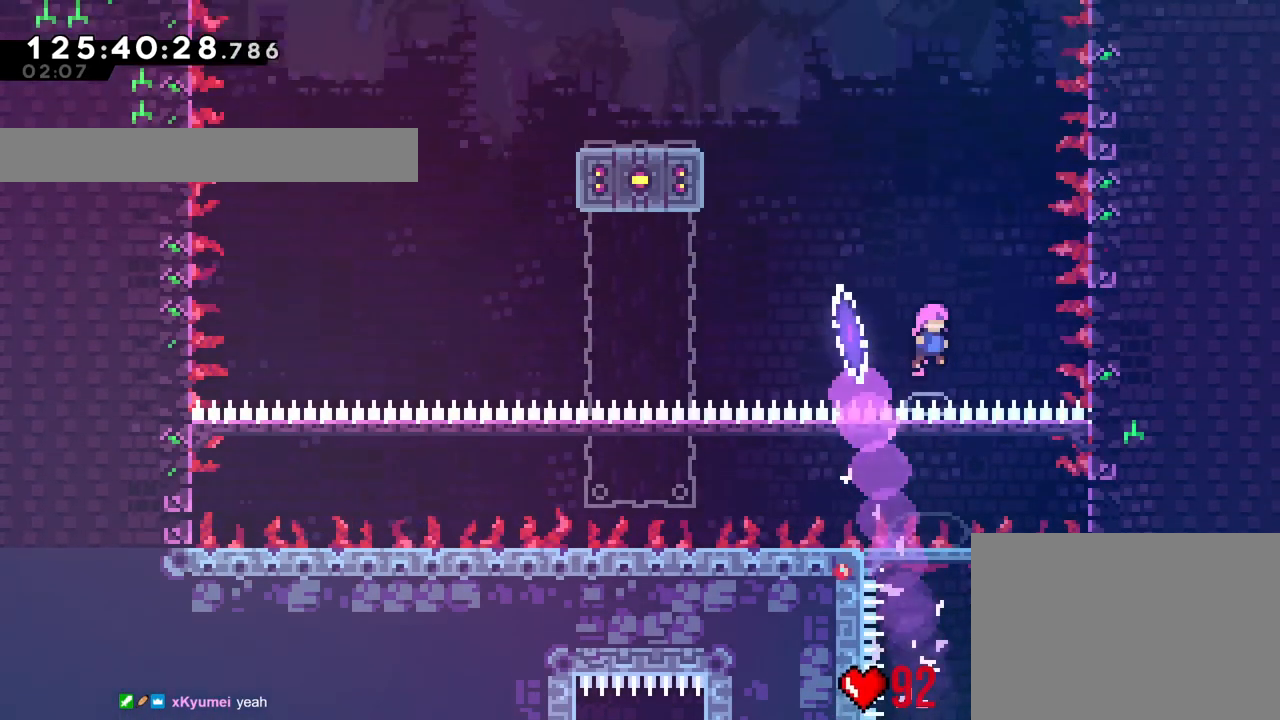
{"buttons": ["Y"], "left_stick": "up-left", "right_stick": "center", "events": [[66, "left_stick", "up"], [150, "Y", "down"], [316, "Y", "up"], [367, "left_stick", "up-left"], [433, "Y", "down"]]}
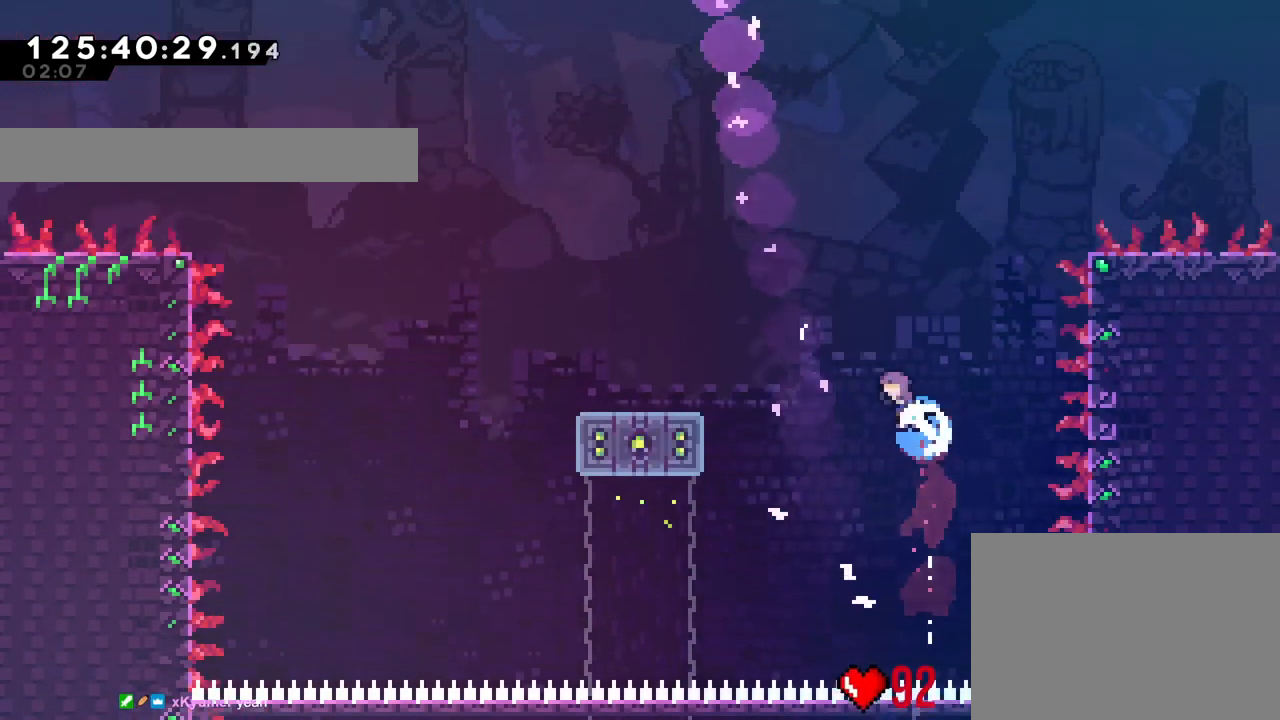
{"buttons": [], "left_stick": "left", "right_stick": "center", "events": [[67, "Y", "up"], [317, "left_stick", "left"]]}
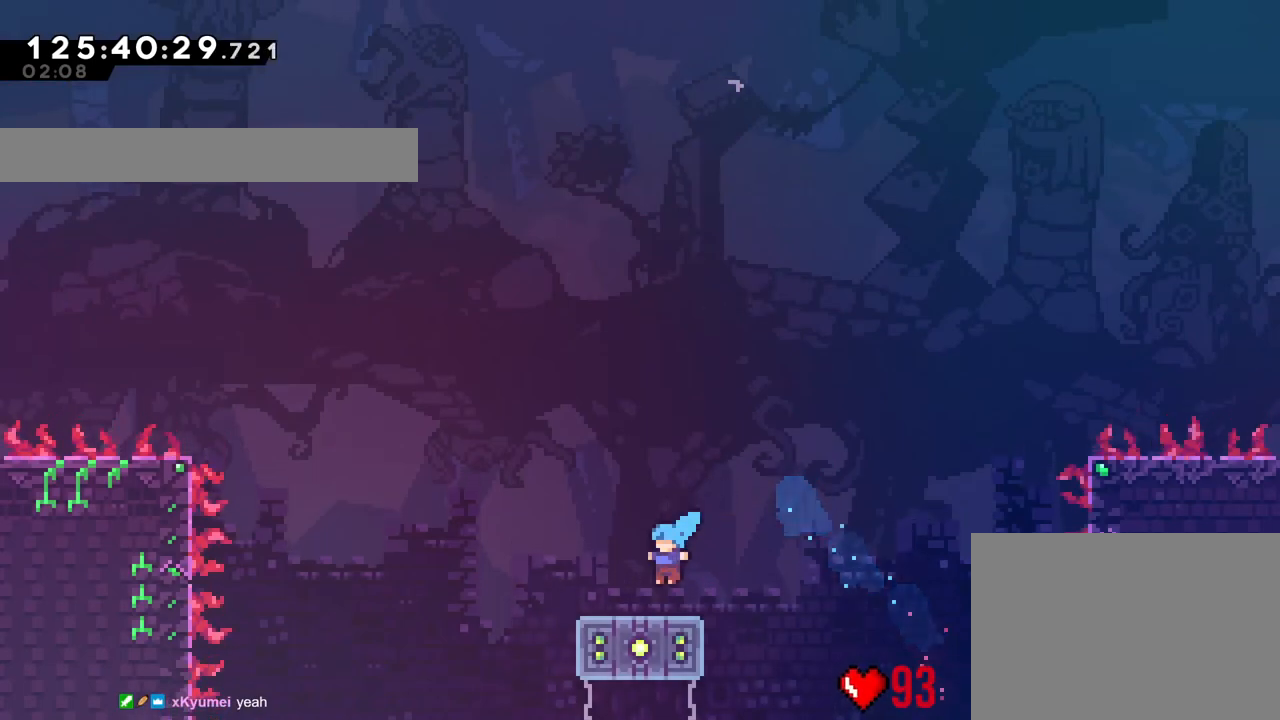
{"buttons": [], "left_stick": "center", "right_stick": "center", "events": [[66, "left_stick", "center"]]}
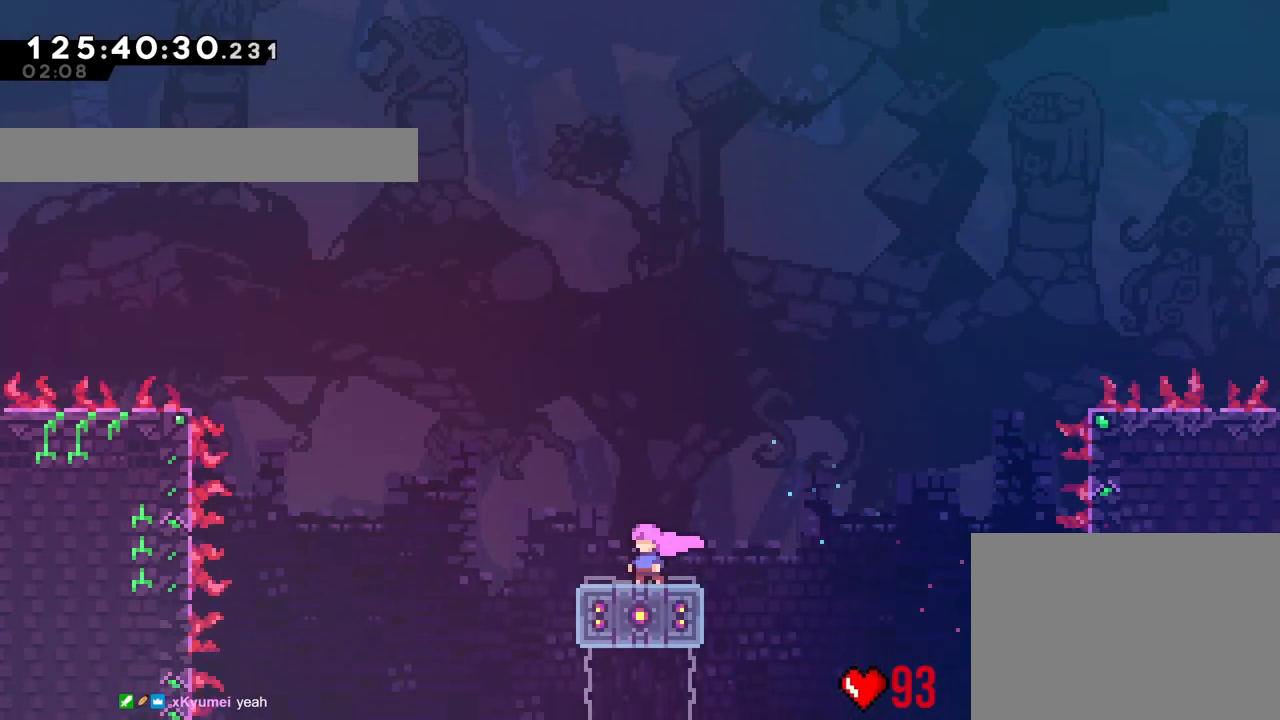
{"buttons": ["Y"], "left_stick": "down", "right_stick": "center", "events": [[350, "left_stick", "down"], [400, "Y", "down"]]}
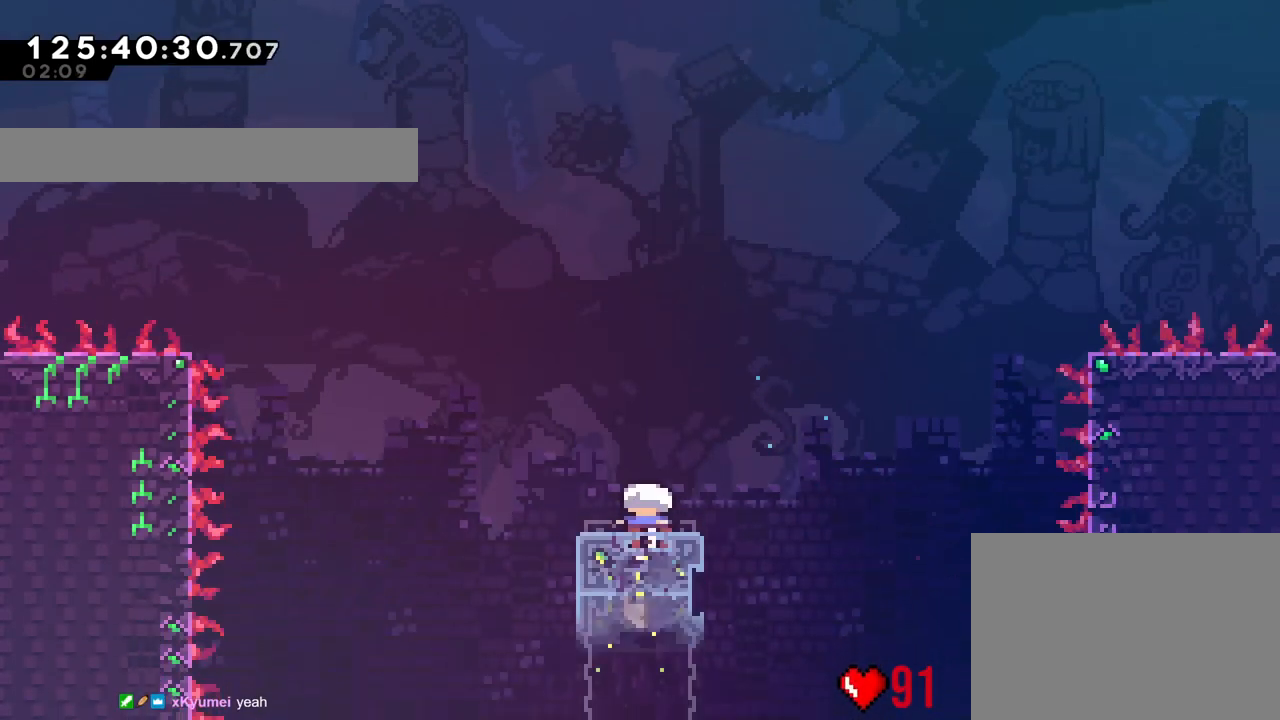
{"buttons": ["B"], "left_stick": "up", "right_stick": "center"}